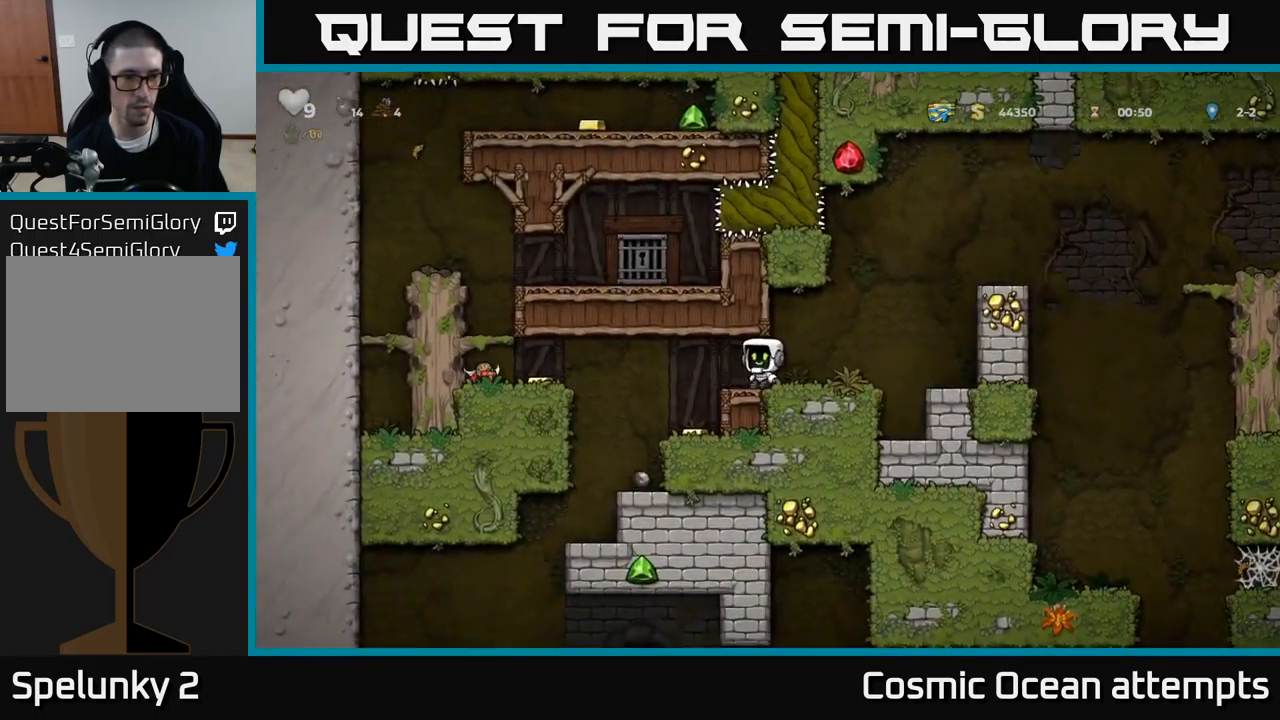
Gameplay with a controller (Xbox layout); each line is a JSON object with the inputs held at the frame after it. "events" lists button and stick changes between this image and that frame as [ms after this image, input, new state], when the widget could be followed in between. Not read: L1 right_stick.
{"buttons": [], "left_stick": "center", "events": [[283, "DPAD_RIGHT", "down"], [467, "DPAD_RIGHT", "up"]]}
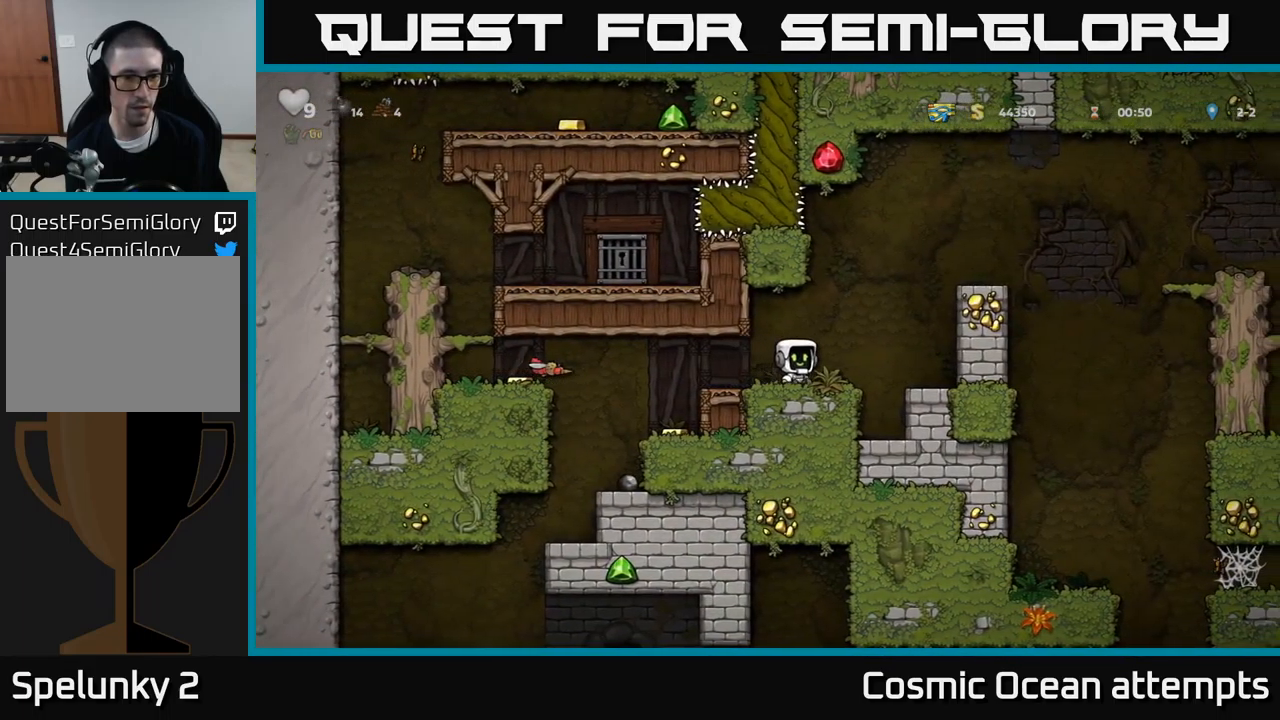
{"buttons": [], "left_stick": "center", "events": [[150, "A", "down"], [183, "DPAD_RIGHT", "down"], [233, "DPAD_RIGHT", "up"], [283, "A", "up"]]}
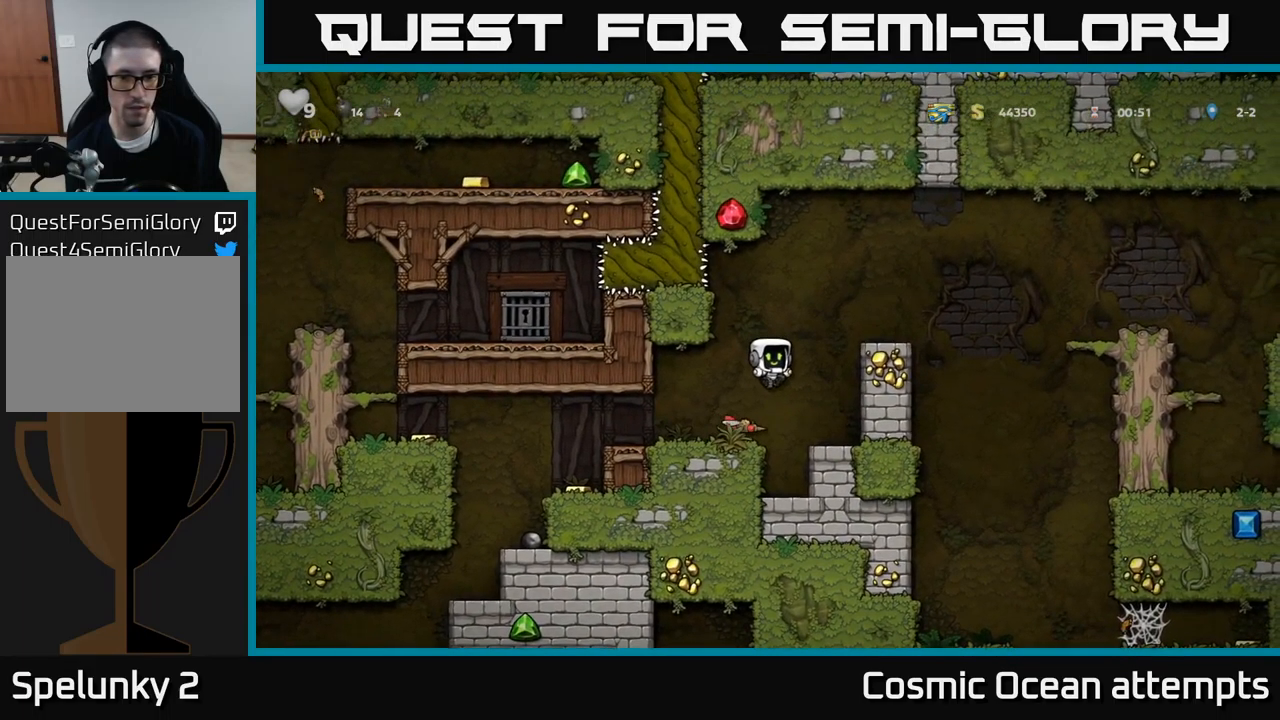
{"buttons": [], "left_stick": "center", "events": []}
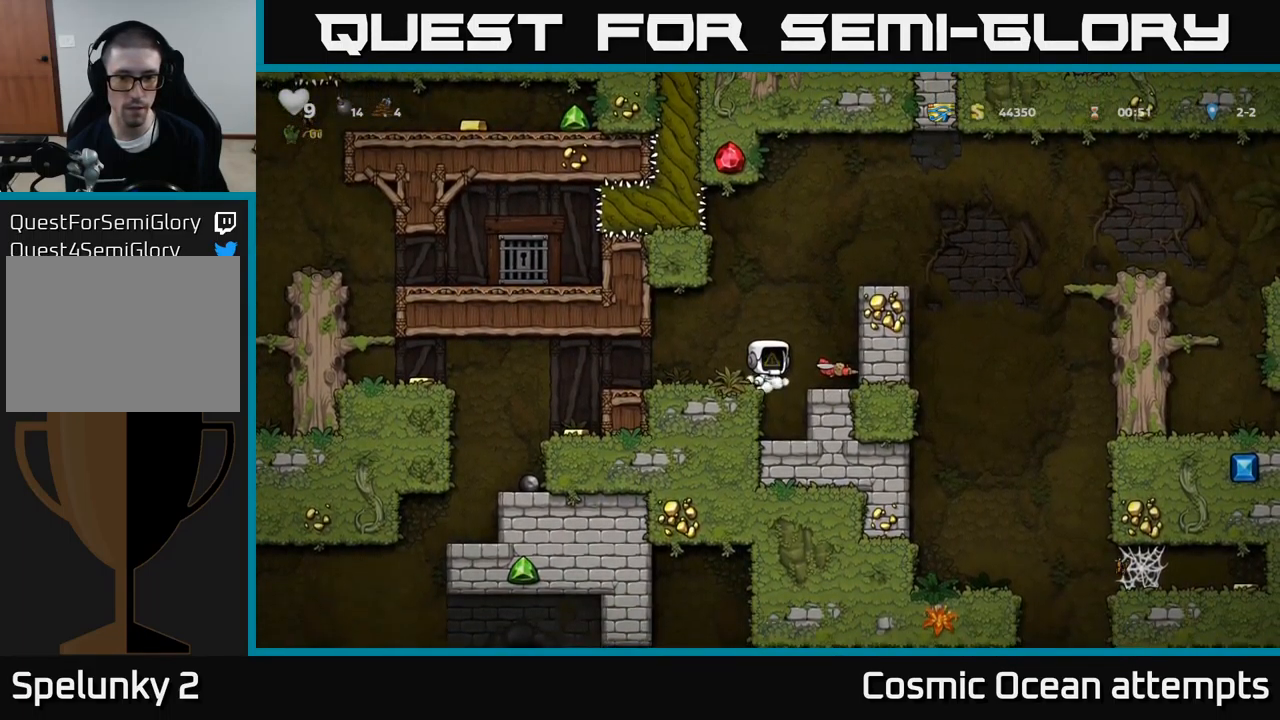
{"buttons": [], "left_stick": "center", "events": [[33, "A", "down"], [83, "X", "down"], [150, "A", "up"], [167, "X", "up"]]}
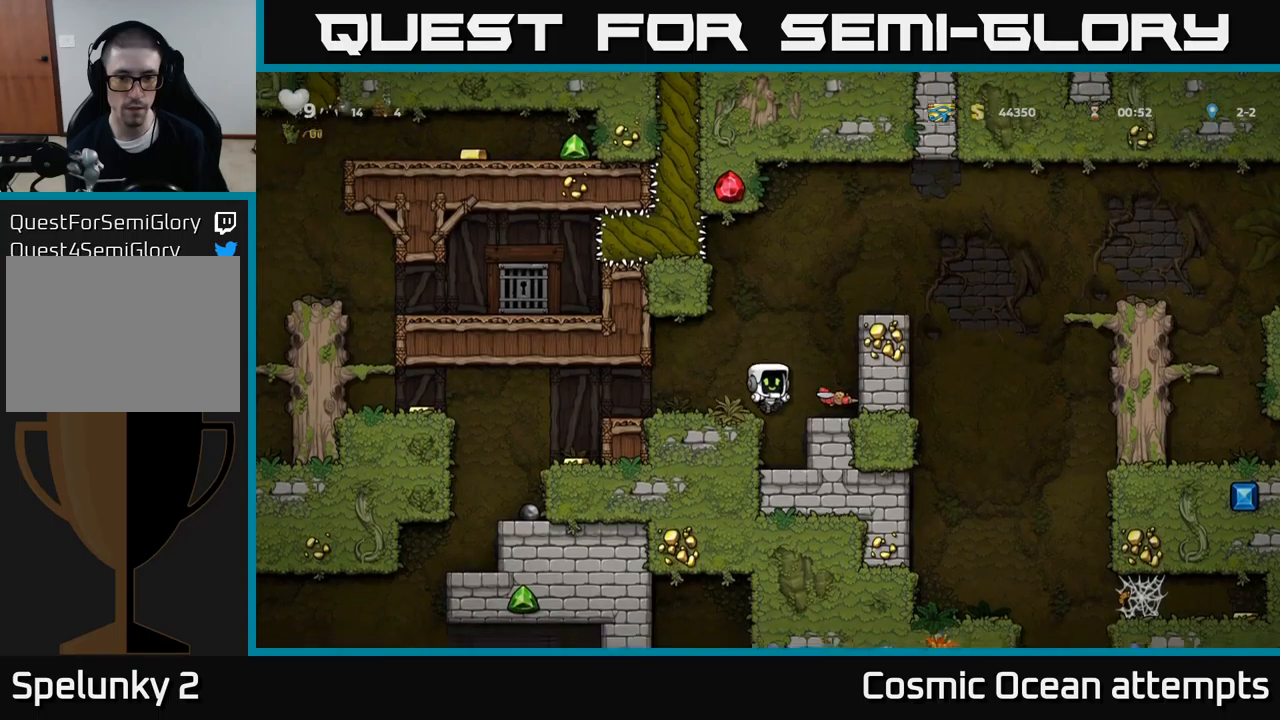
{"buttons": [], "left_stick": "center", "events": [[84, "X", "down"], [200, "X", "up"], [334, "DPAD_RIGHT", "down"], [367, "DPAD_RIGHT", "up"]]}
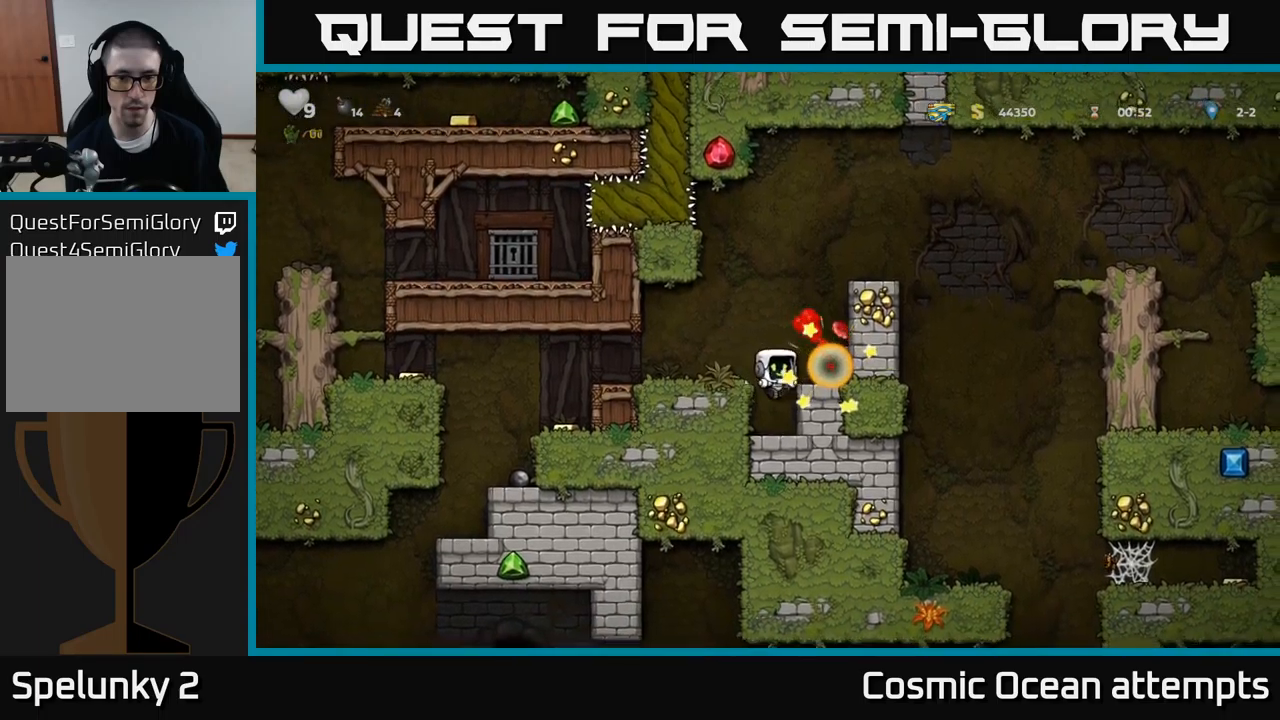
{"buttons": ["DPAD_LEFT"], "left_stick": "center", "events": [[200, "A", "down"], [284, "DPAD_LEFT", "down"], [350, "A", "up"]]}
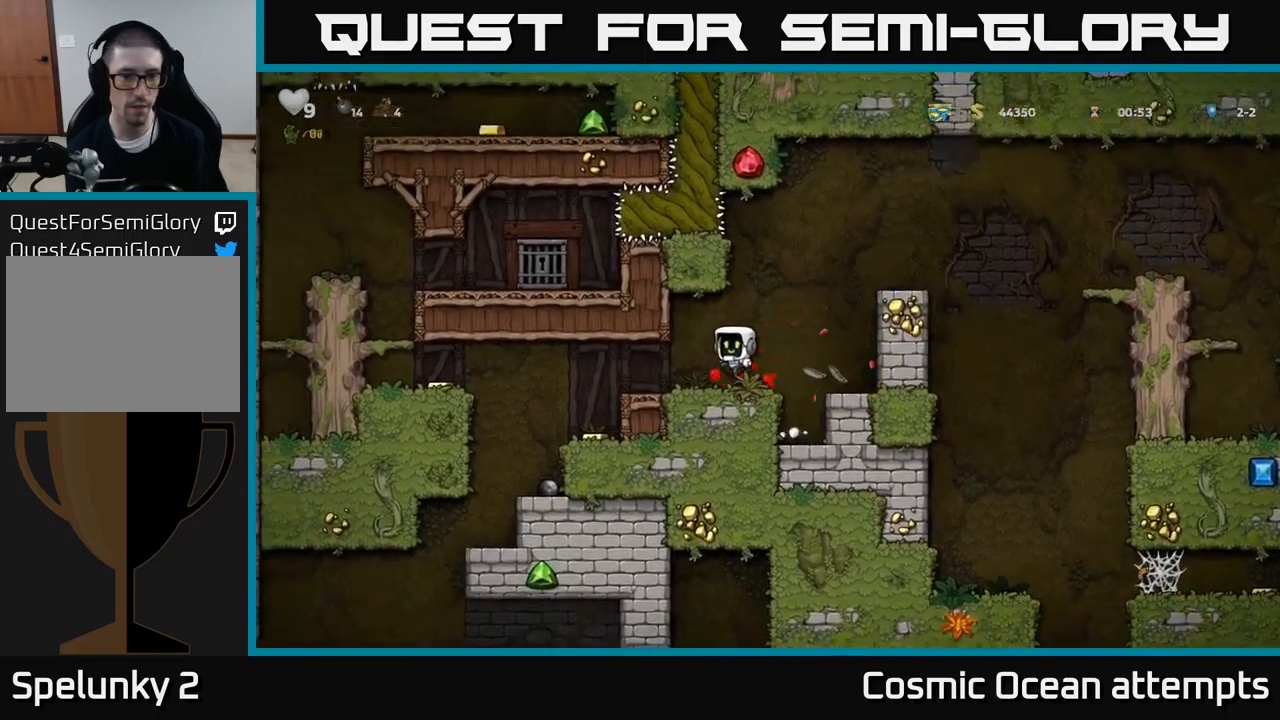
{"buttons": [], "left_stick": "center", "events": [[267, "DPAD_LEFT", "up"], [400, "DPAD_RIGHT", "down"], [484, "DPAD_RIGHT", "up"]]}
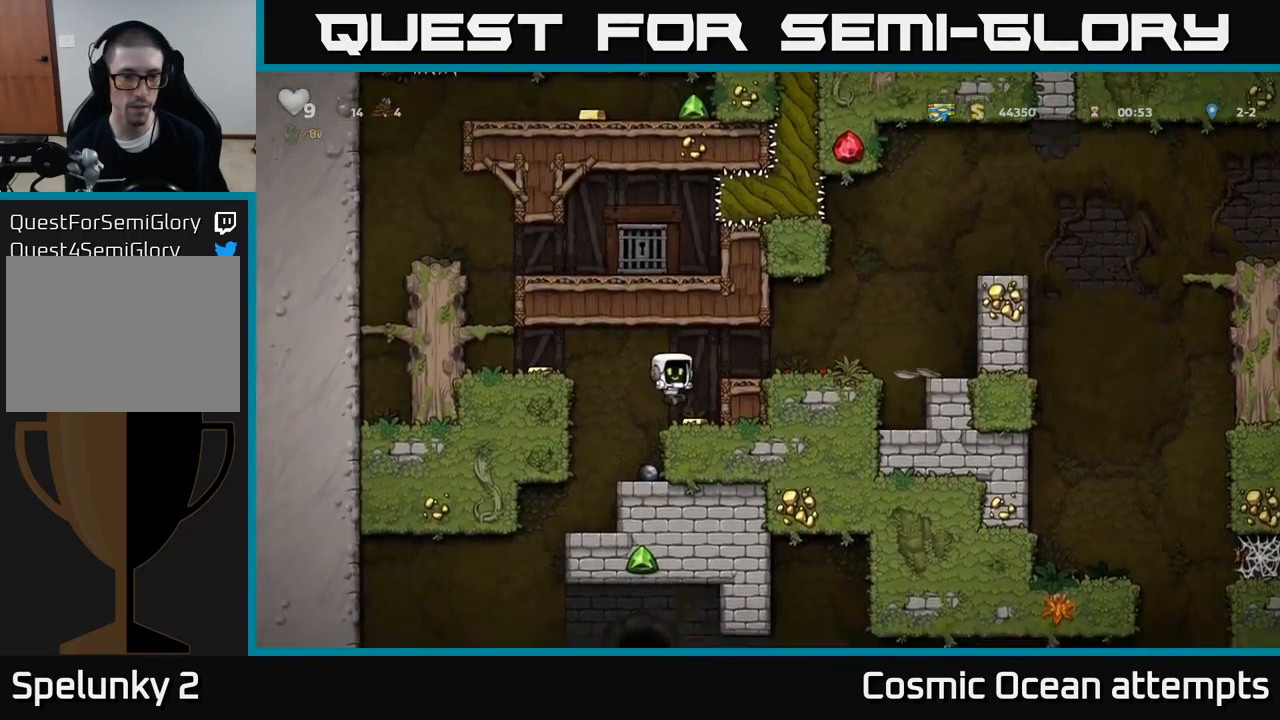
{"buttons": ["DPAD_LEFT"], "left_stick": "center", "events": [[150, "DPAD_LEFT", "down"], [167, "A", "down"], [350, "A", "up"]]}
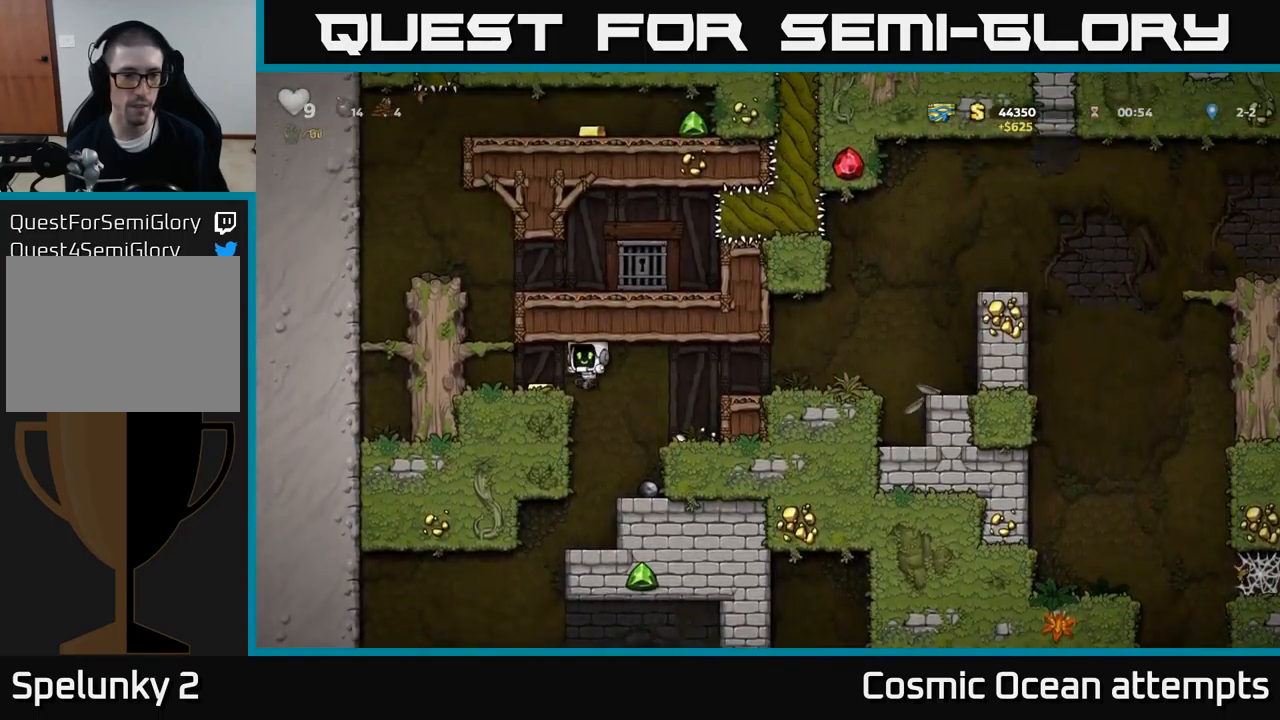
{"buttons": [], "left_stick": "center", "events": [[50, "DPAD_LEFT", "up"], [100, "DPAD_RIGHT", "down"], [317, "DPAD_RIGHT", "up"]]}
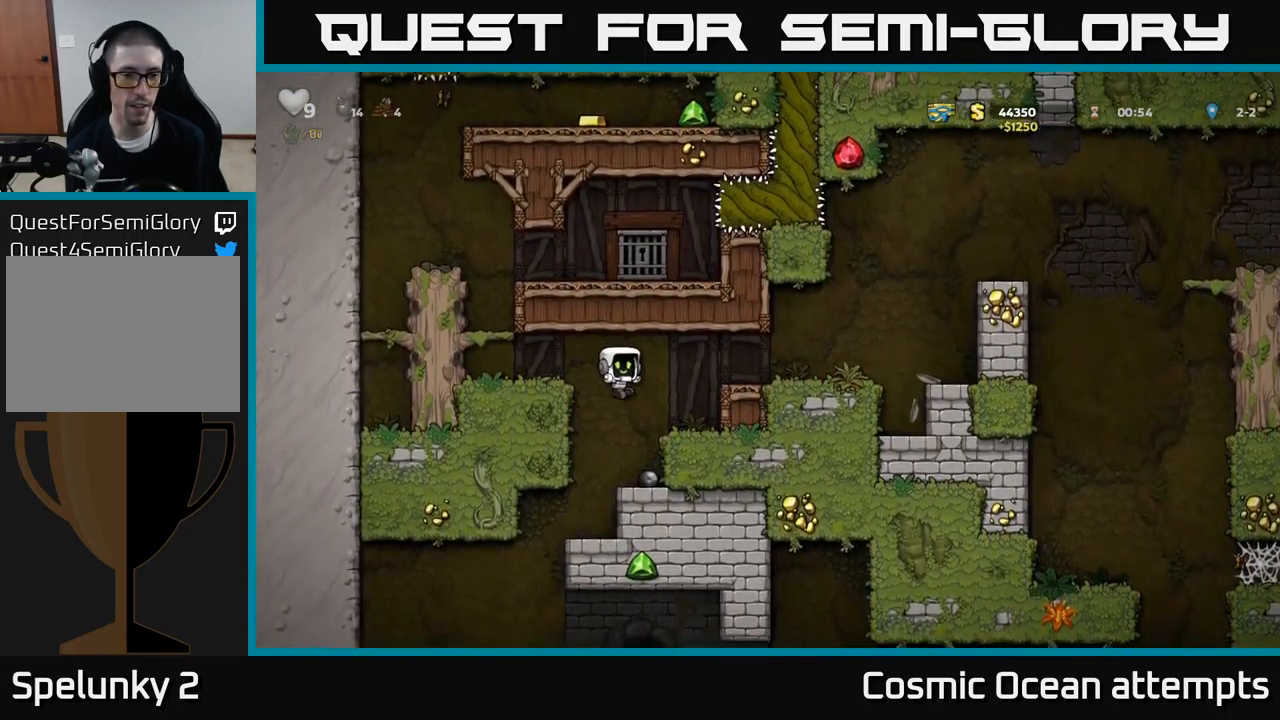
{"buttons": [], "left_stick": "center", "events": [[200, "DPAD_RIGHT", "down"], [250, "DPAD_DOWN", "down"], [284, "DPAD_RIGHT", "up"], [334, "X", "down"], [434, "DPAD_DOWN", "up"], [434, "X", "up"]]}
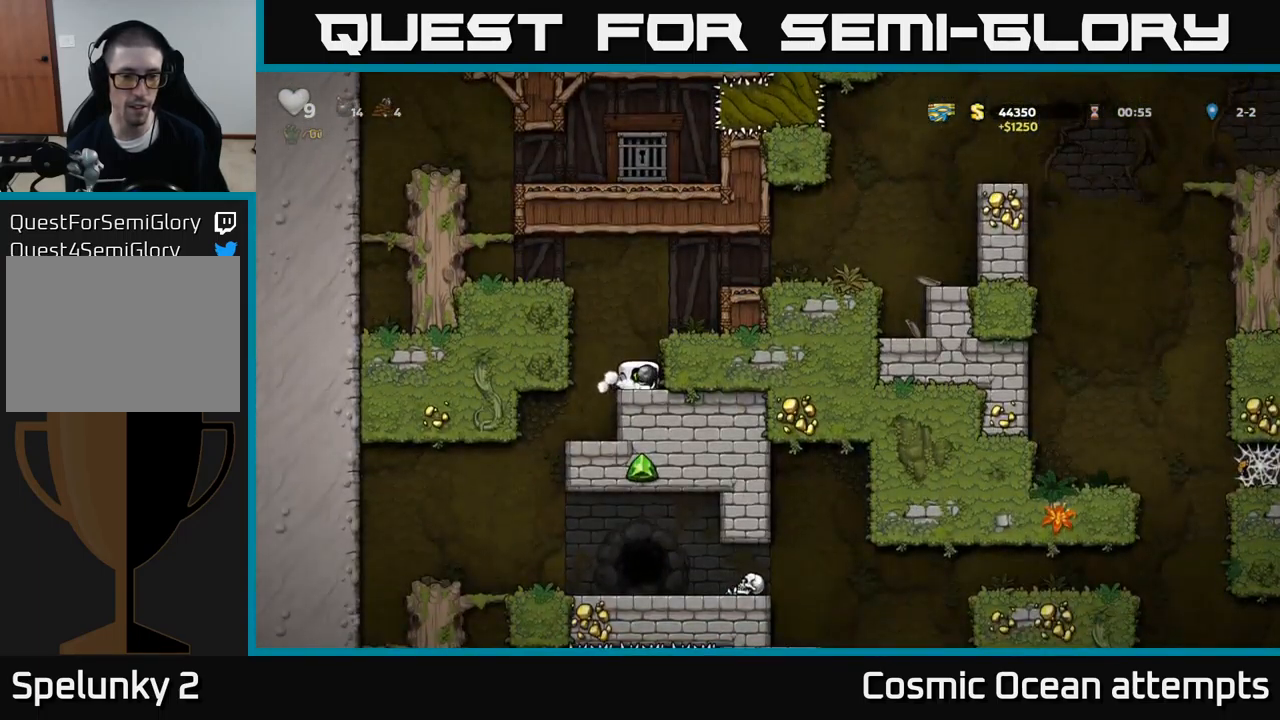
{"buttons": [], "left_stick": "center", "events": [[84, "DPAD_LEFT", "down"], [217, "DPAD_LEFT", "up"]]}
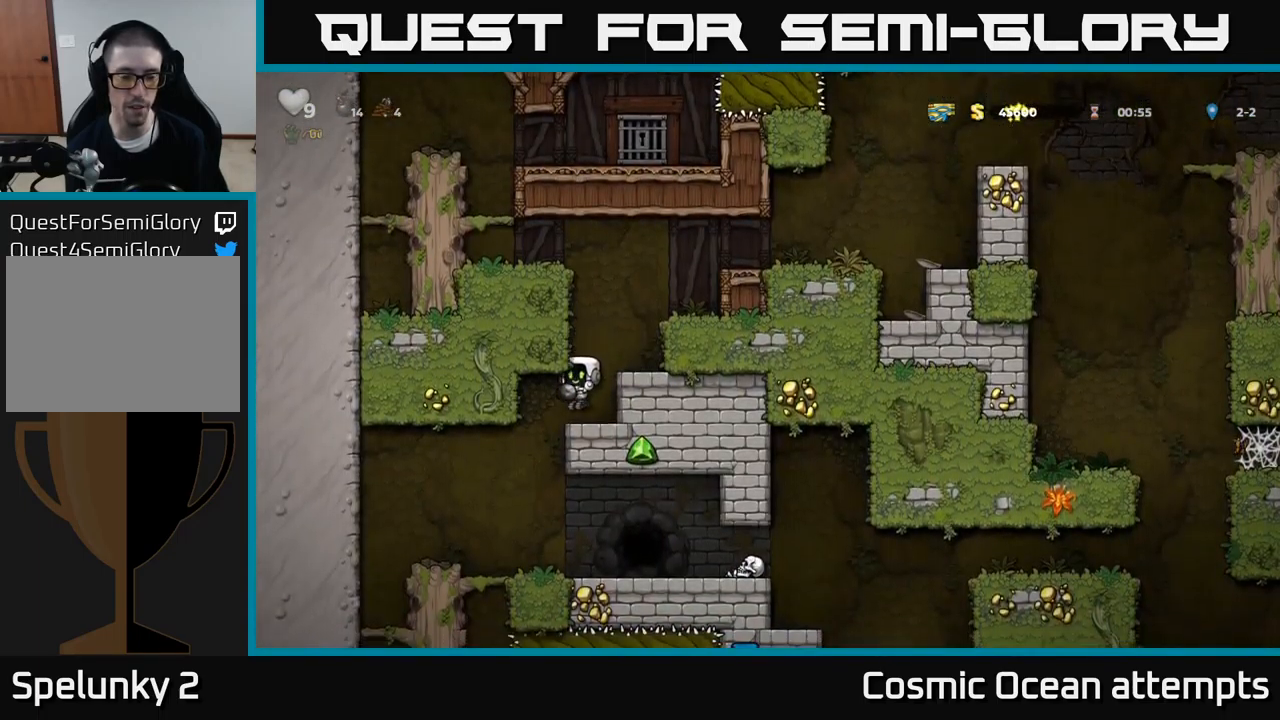
{"buttons": ["DPAD_RIGHT"], "left_stick": "center", "events": [[50, "DPAD_LEFT", "down"], [167, "DPAD_LEFT", "up"], [500, "DPAD_RIGHT", "down"]]}
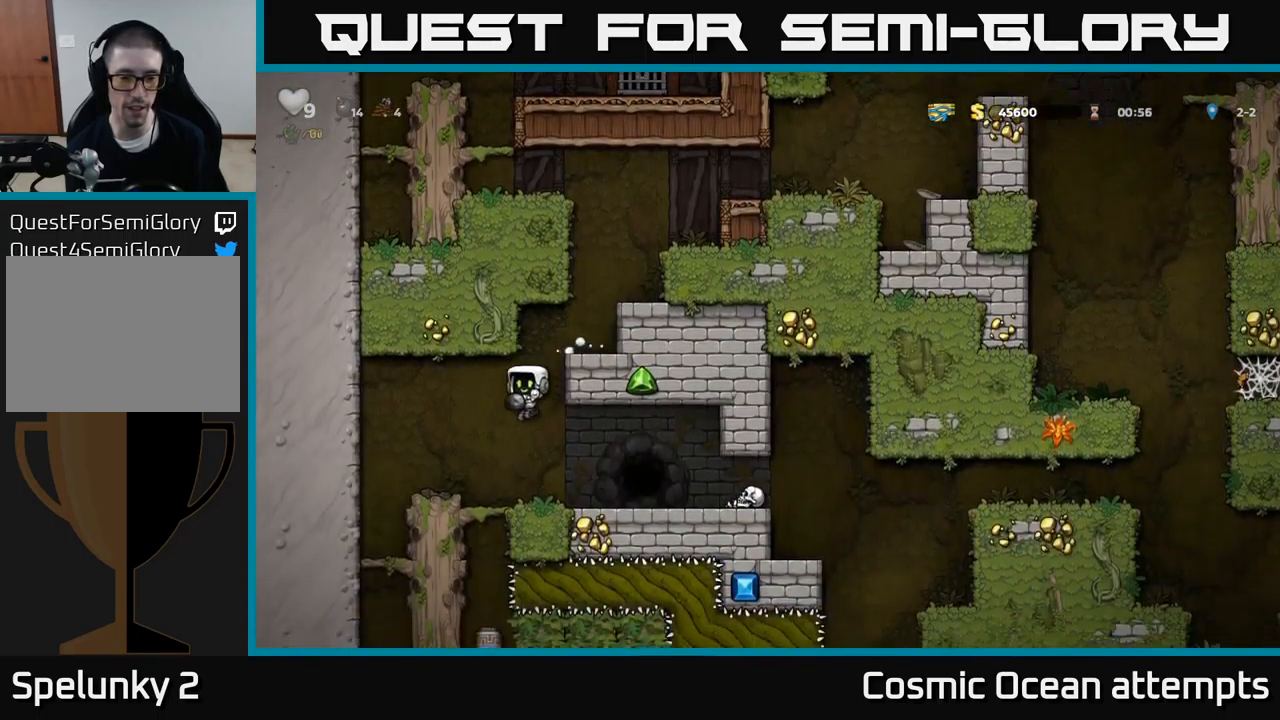
{"buttons": [], "left_stick": "center", "events": [[167, "DPAD_RIGHT", "up"], [267, "L2", "down"], [384, "L2", "up"]]}
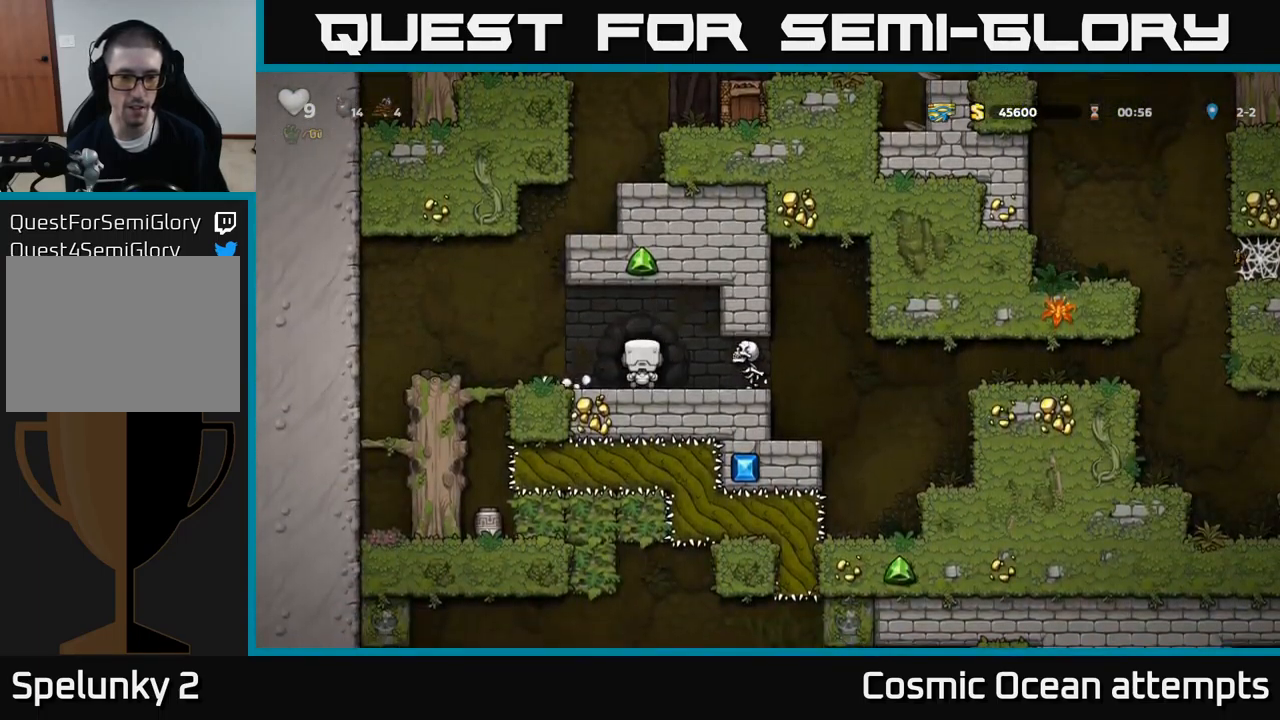
{"buttons": [], "left_stick": "center", "events": []}
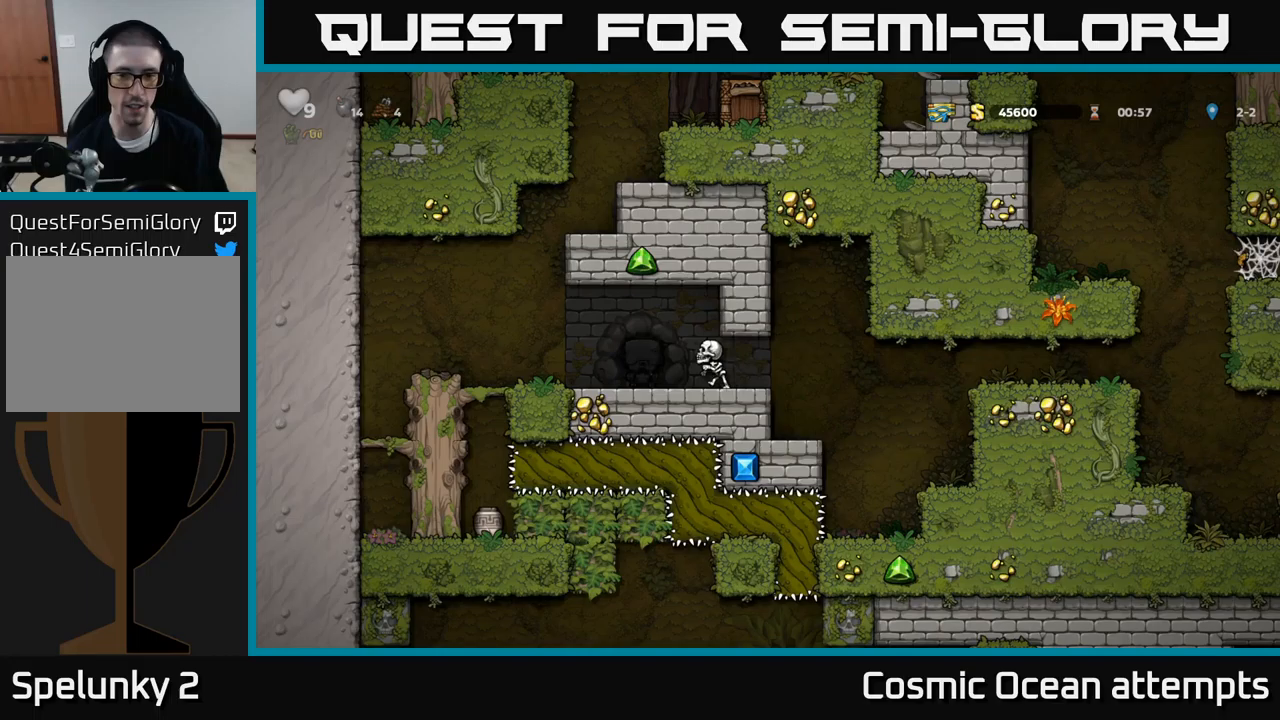
{"buttons": [], "left_stick": "center", "events": []}
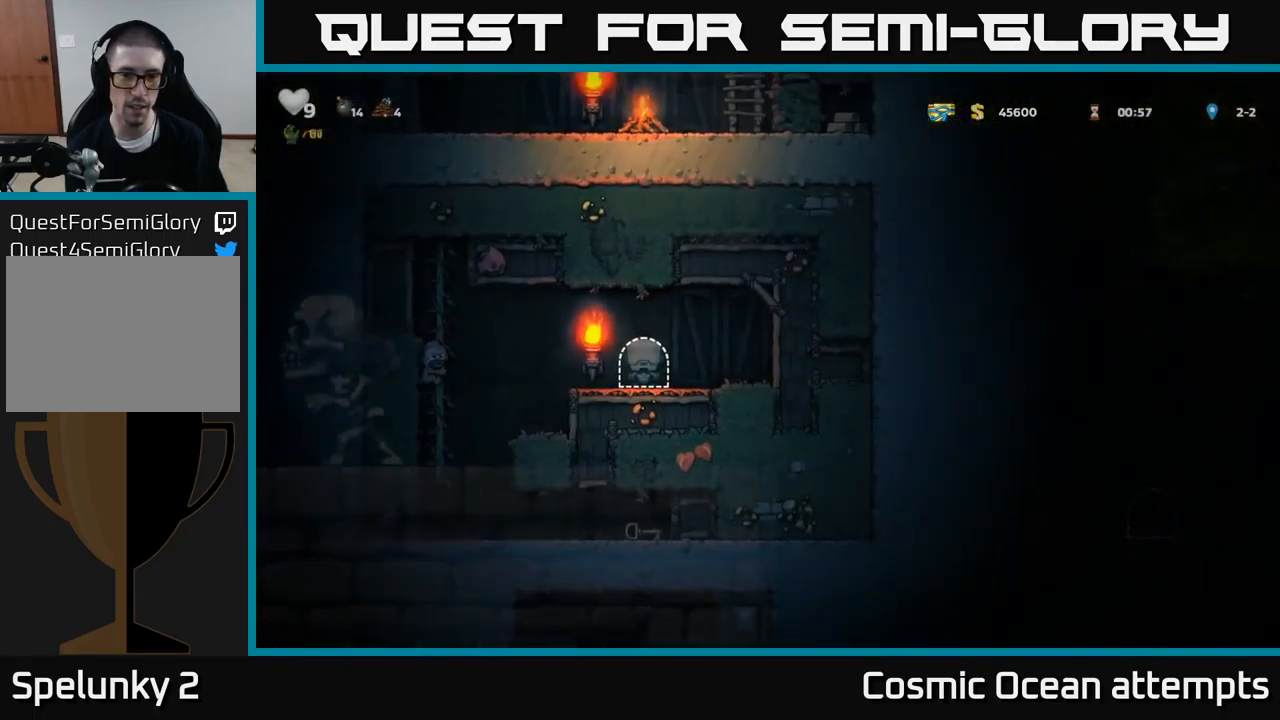
{"buttons": [], "left_stick": "center", "events": []}
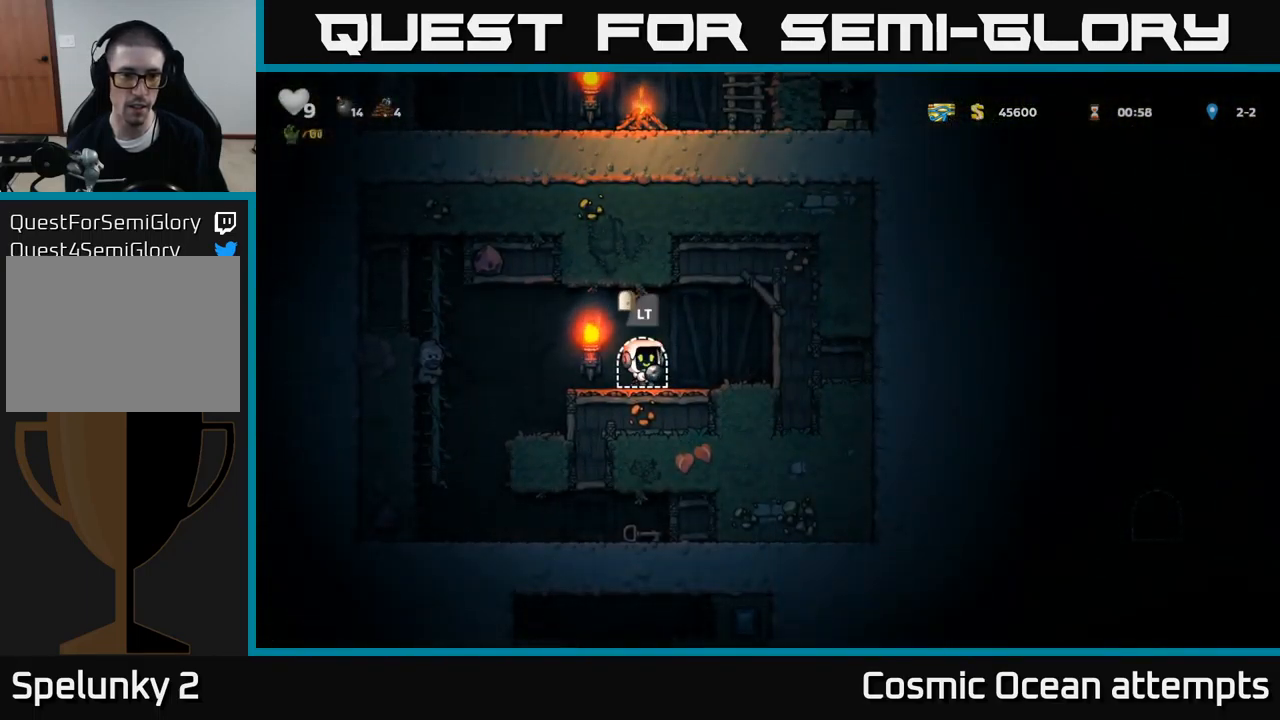
{"buttons": ["DPAD_RIGHT"], "left_stick": "center", "events": [[200, "DPAD_LEFT", "down"], [250, "X", "down"], [267, "DPAD_LEFT", "up"], [333, "X", "up"], [350, "DPAD_RIGHT", "down"]]}
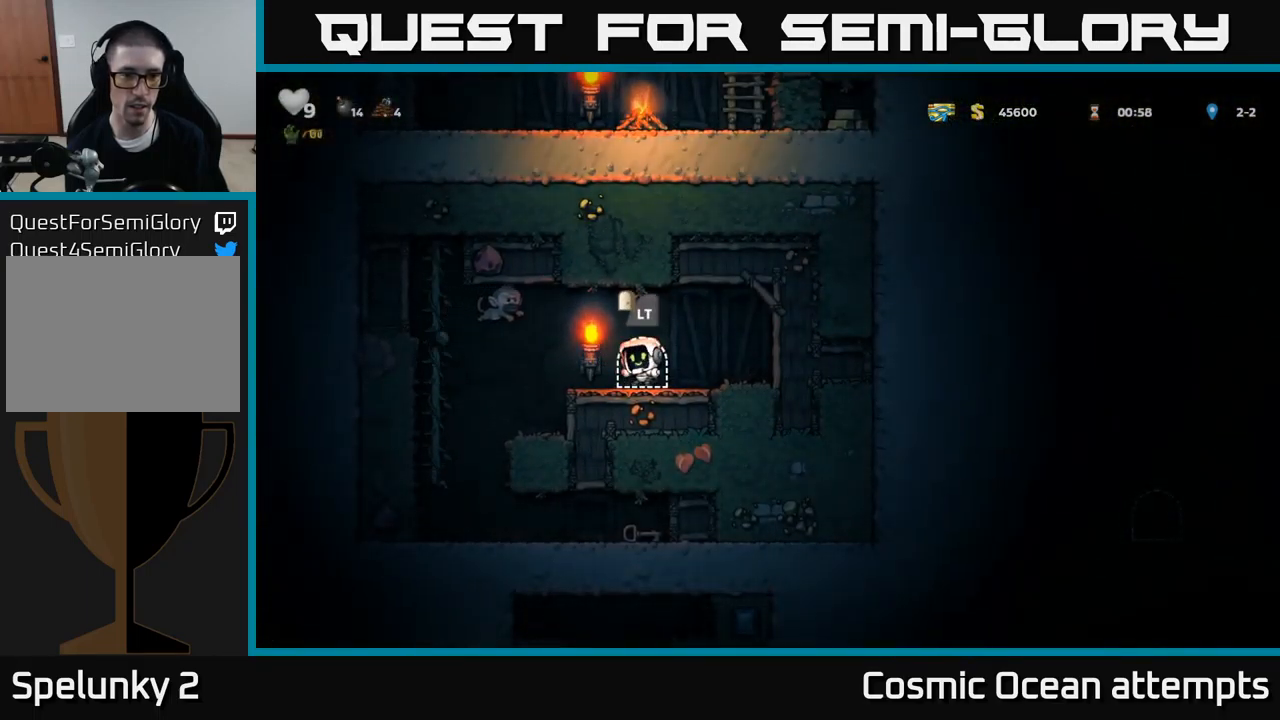
{"buttons": ["DPAD_LEFT"], "left_stick": "center", "events": [[150, "DPAD_RIGHT", "up"], [417, "DPAD_LEFT", "down"]]}
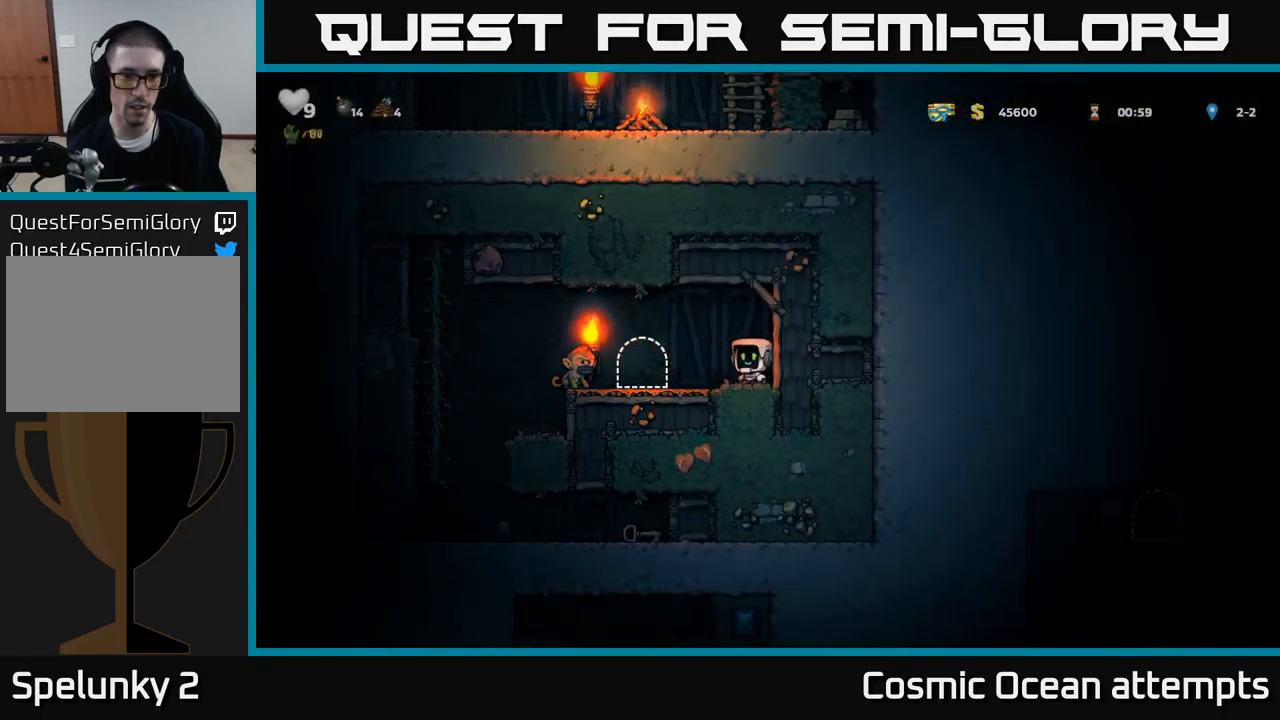
{"buttons": [], "left_stick": "center", "events": [[17, "A", "down"], [83, "X", "down"], [133, "A", "up"], [200, "X", "up"], [367, "DPAD_LEFT", "up"]]}
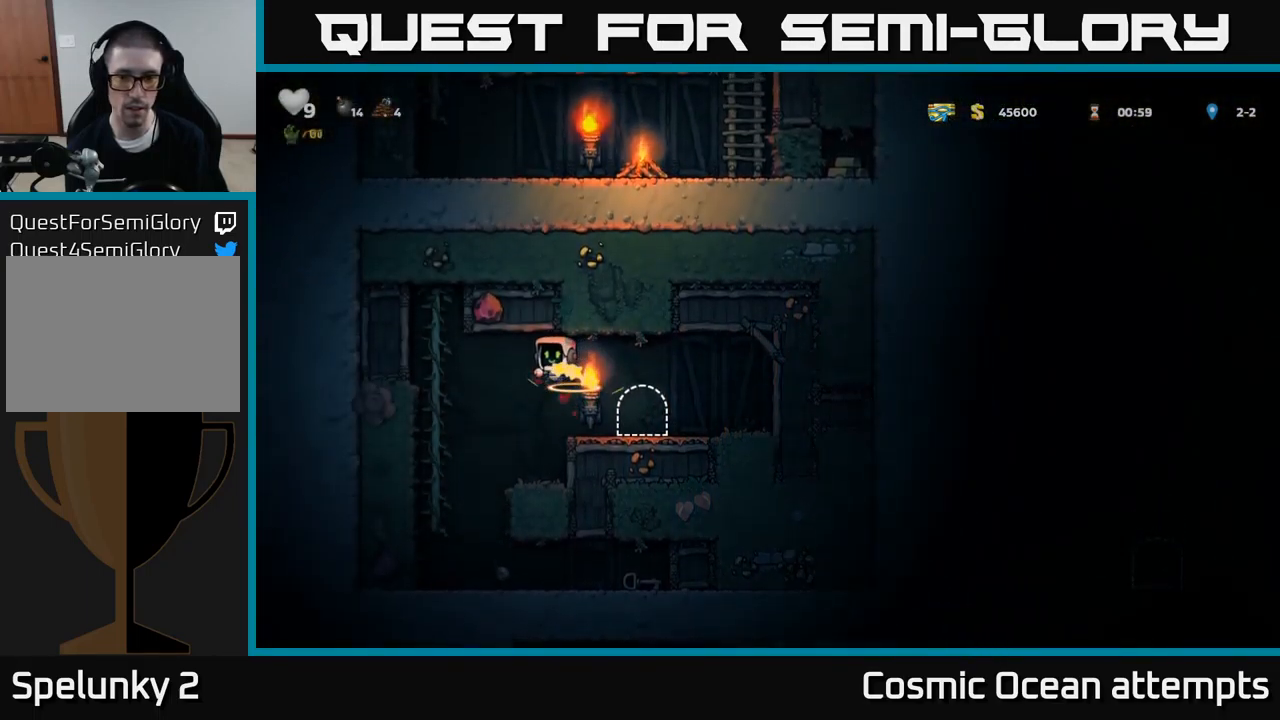
{"buttons": ["DPAD_RIGHT"], "left_stick": "center", "events": [[67, "DPAD_LEFT", "down"], [250, "DPAD_LEFT", "up"], [450, "DPAD_RIGHT", "down"]]}
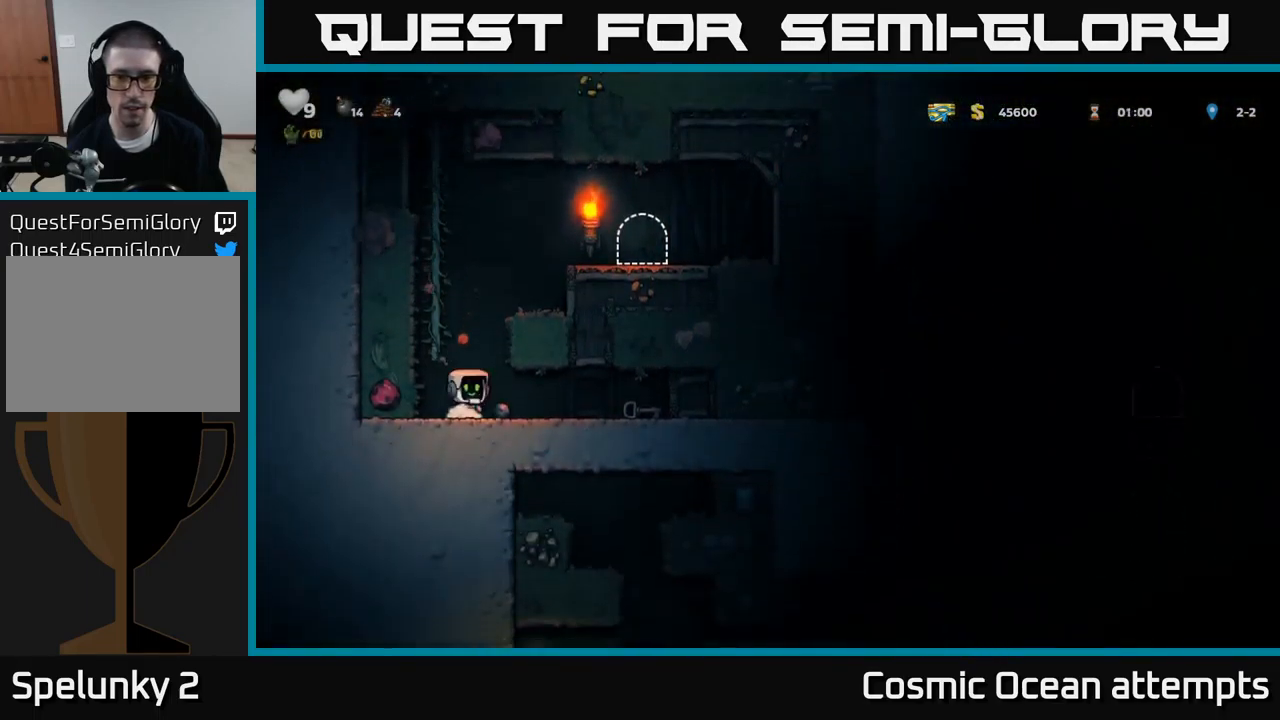
{"buttons": ["DPAD_RIGHT"], "left_stick": "center", "events": []}
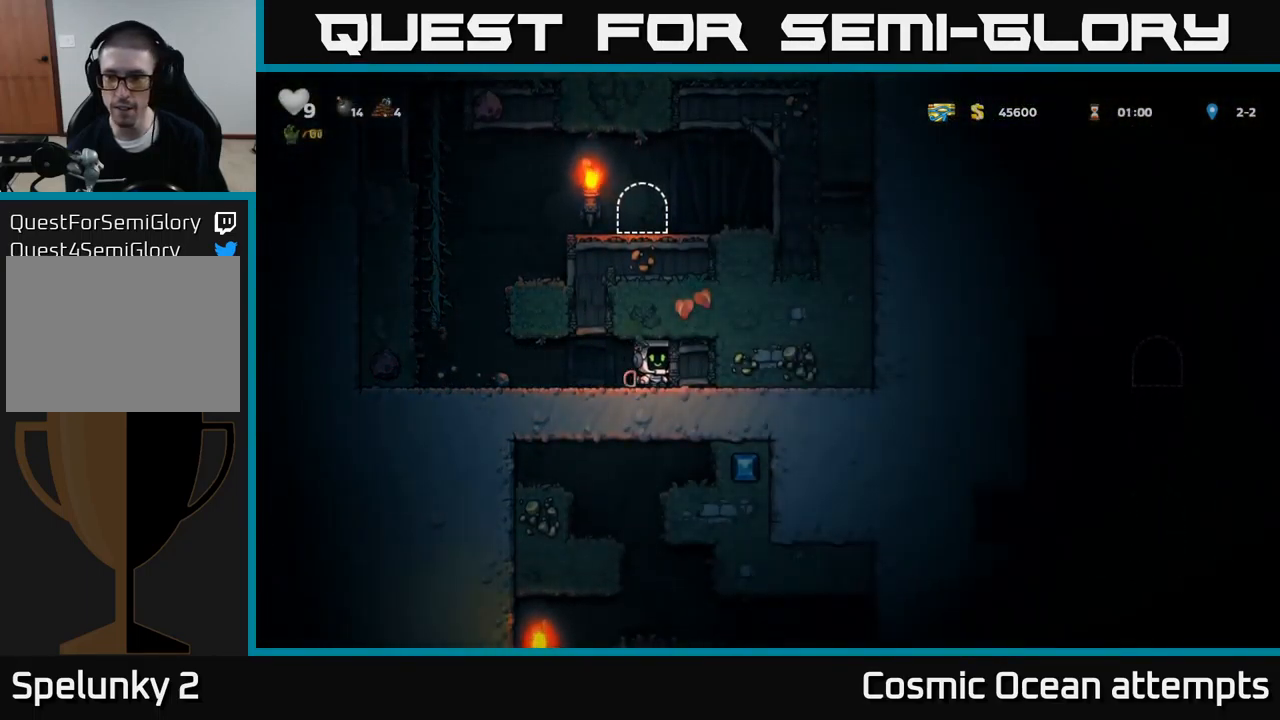
{"buttons": ["DPAD_DOWN"], "left_stick": "center", "events": [[217, "DPAD_RIGHT", "up"], [400, "DPAD_LEFT", "down"], [500, "DPAD_DOWN", "down"], [500, "DPAD_LEFT", "up"]]}
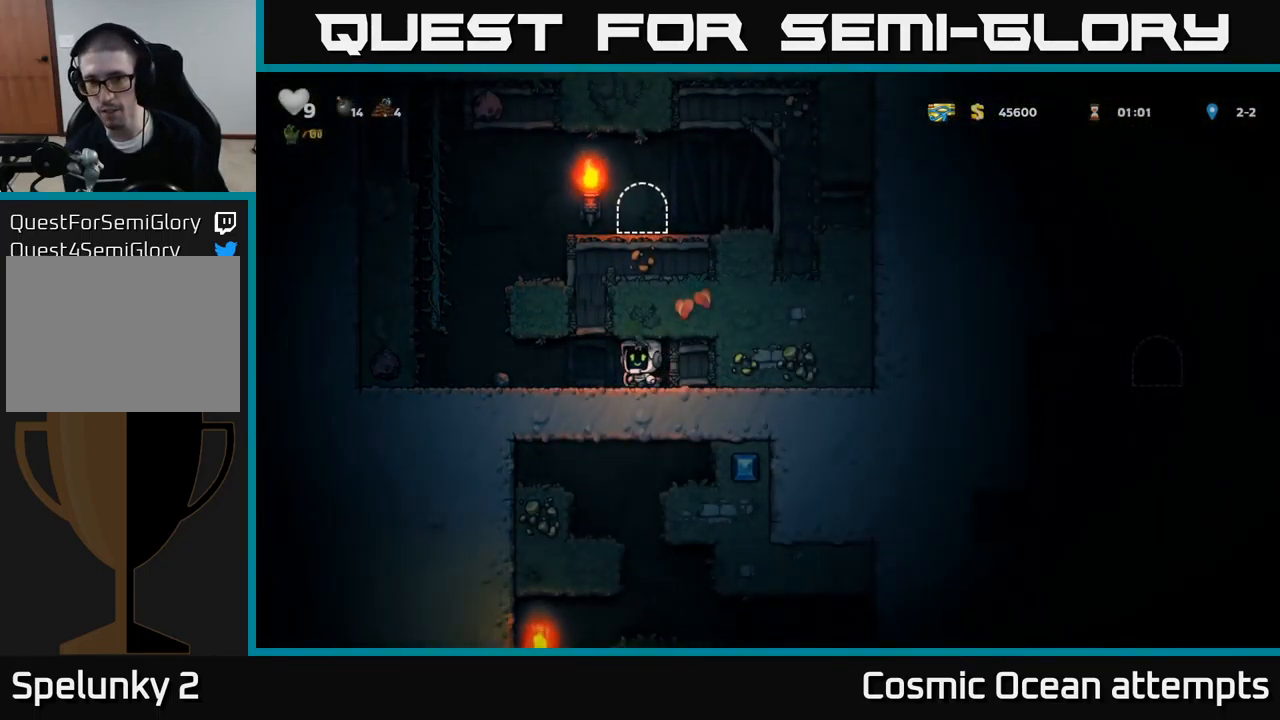
{"buttons": ["DPAD_LEFT"], "left_stick": "center", "events": [[83, "X", "down"], [167, "X", "up"], [233, "DPAD_DOWN", "up"], [367, "DPAD_RIGHT", "down"], [450, "DPAD_RIGHT", "up"], [500, "DPAD_LEFT", "down"]]}
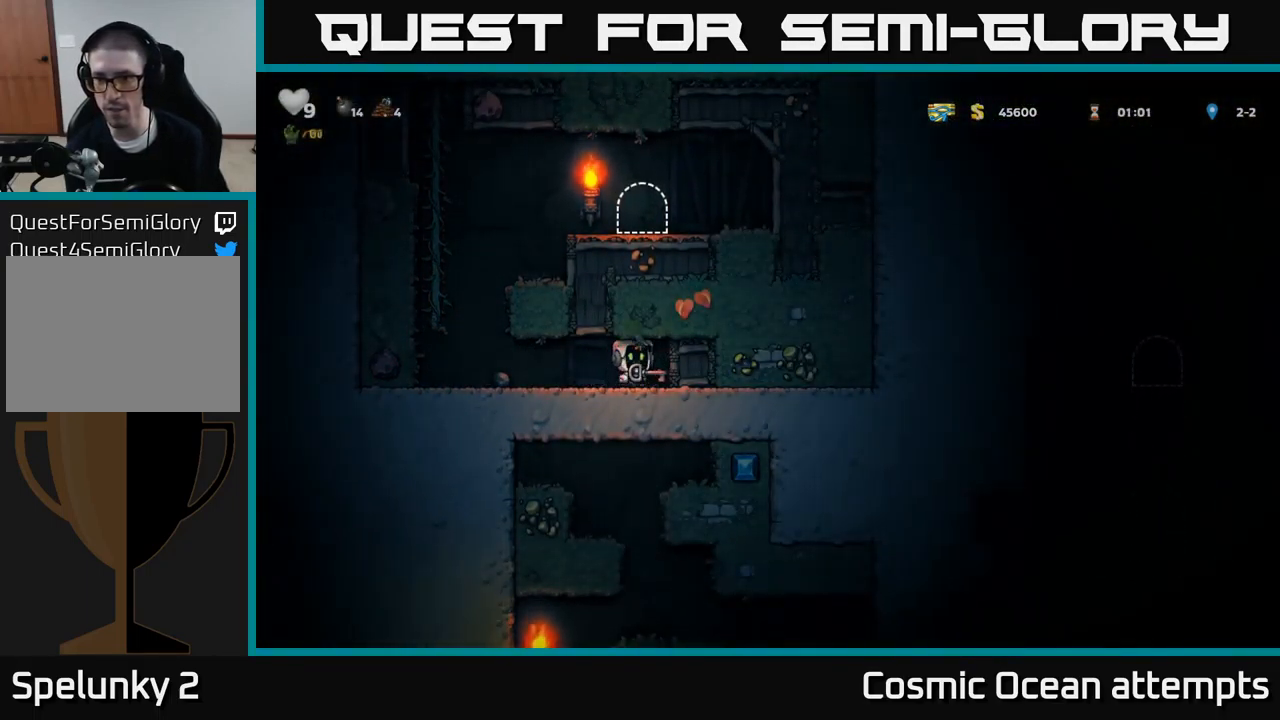
{"buttons": [], "left_stick": "center", "events": [[283, "DPAD_LEFT", "up"]]}
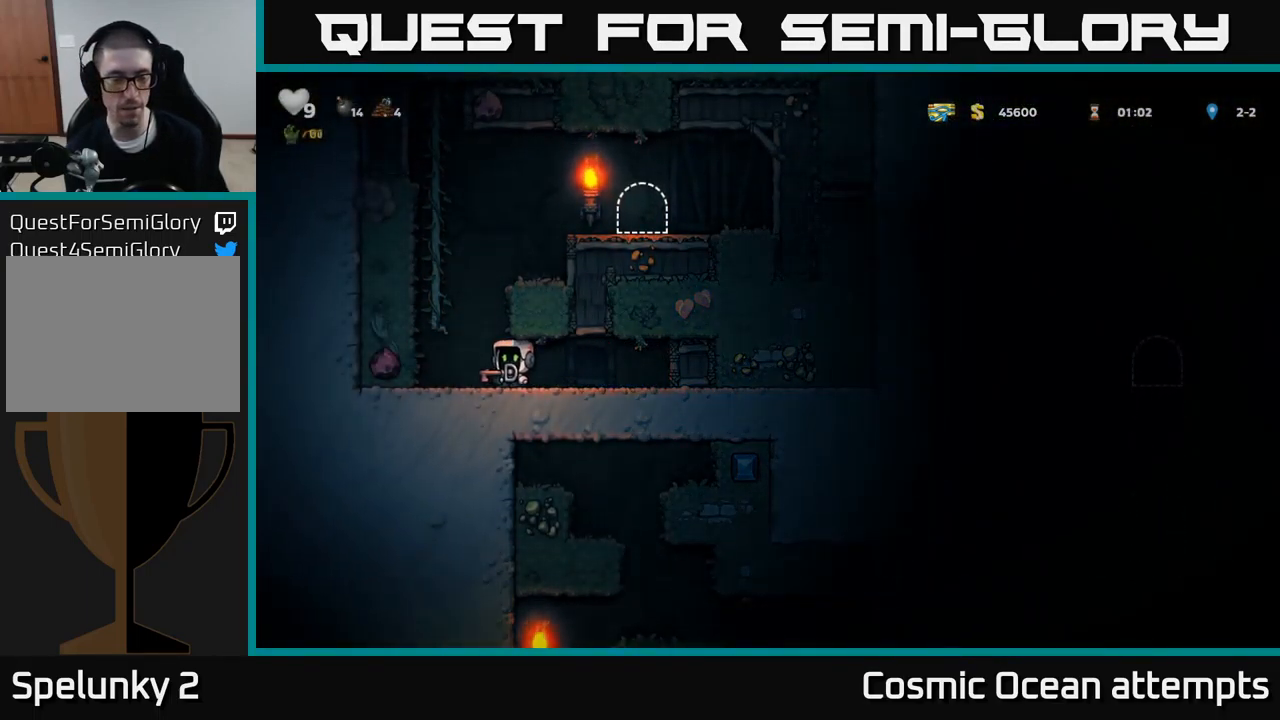
{"buttons": [], "left_stick": "center", "events": []}